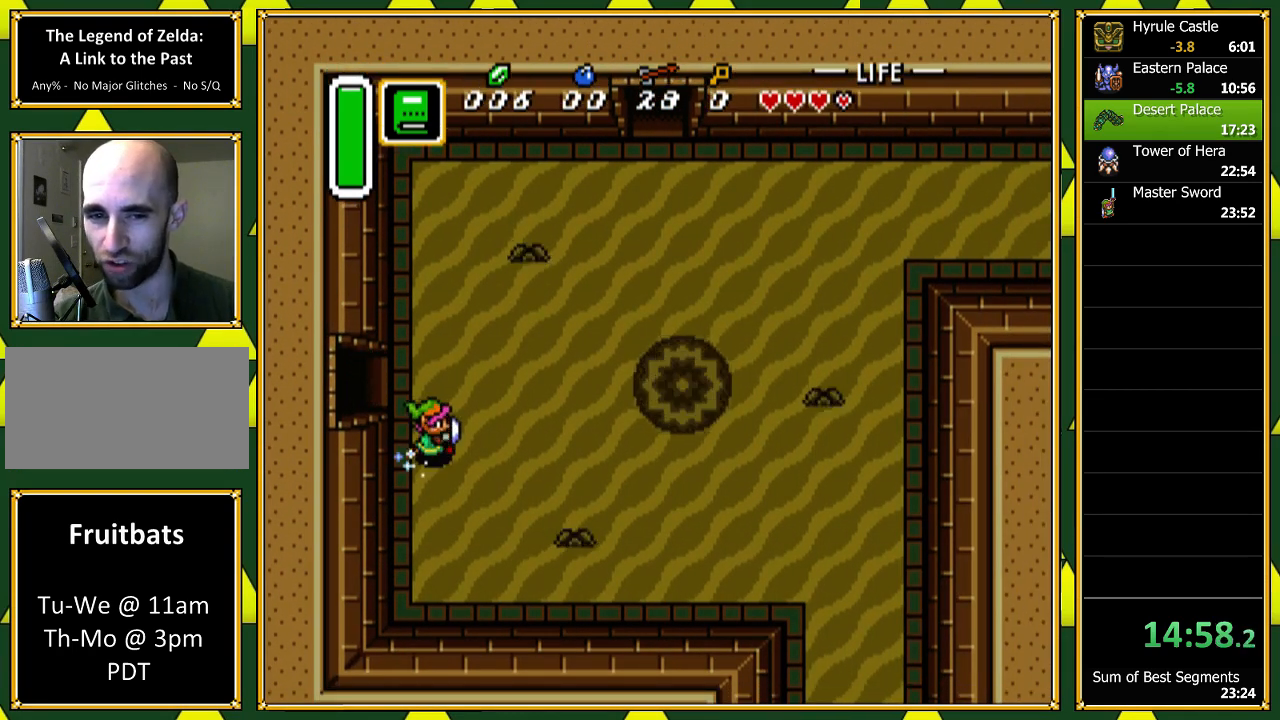
Gameplay with a controller (Nintendo layout); each line is a JSON object with the inputs held at the frame after it. "events" lists button and stick changes between this image and that frame as [ms after this image, input, new state], when the widget could be followed in between. Not read: L1 L3 R1 R3 SELECT.
{"buttons": ["A"], "events": []}
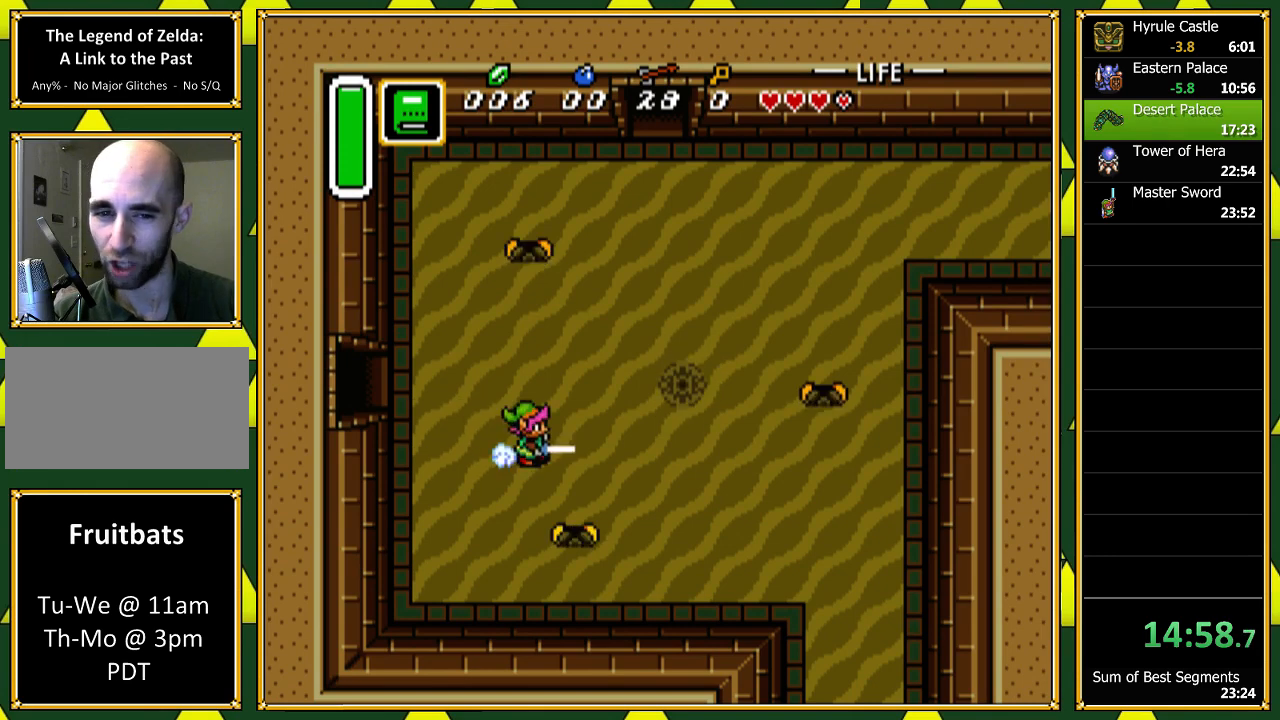
{"buttons": ["DPAD_DOWN", "DPAD_RIGHT"], "events": [[67, "A", "up"], [400, "DPAD_DOWN", "down"], [400, "DPAD_RIGHT", "down"]]}
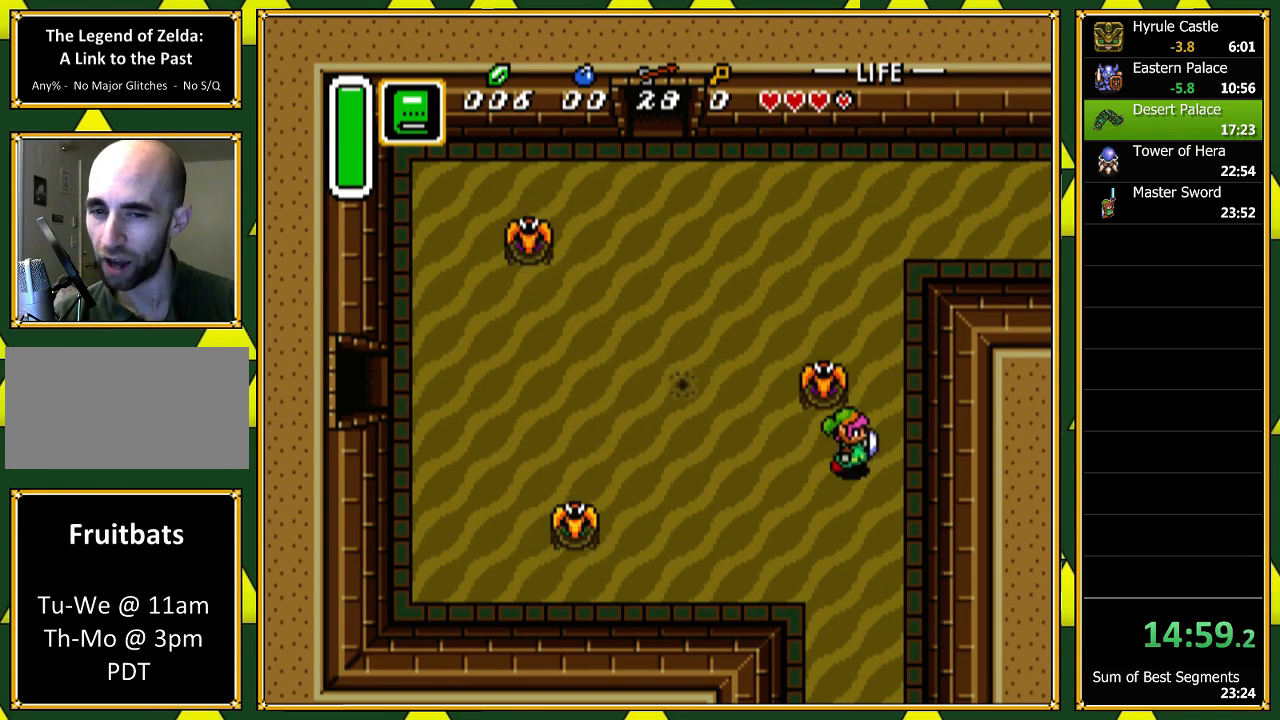
{"buttons": ["DPAD_DOWN"], "events": [[267, "DPAD_RIGHT", "up"]]}
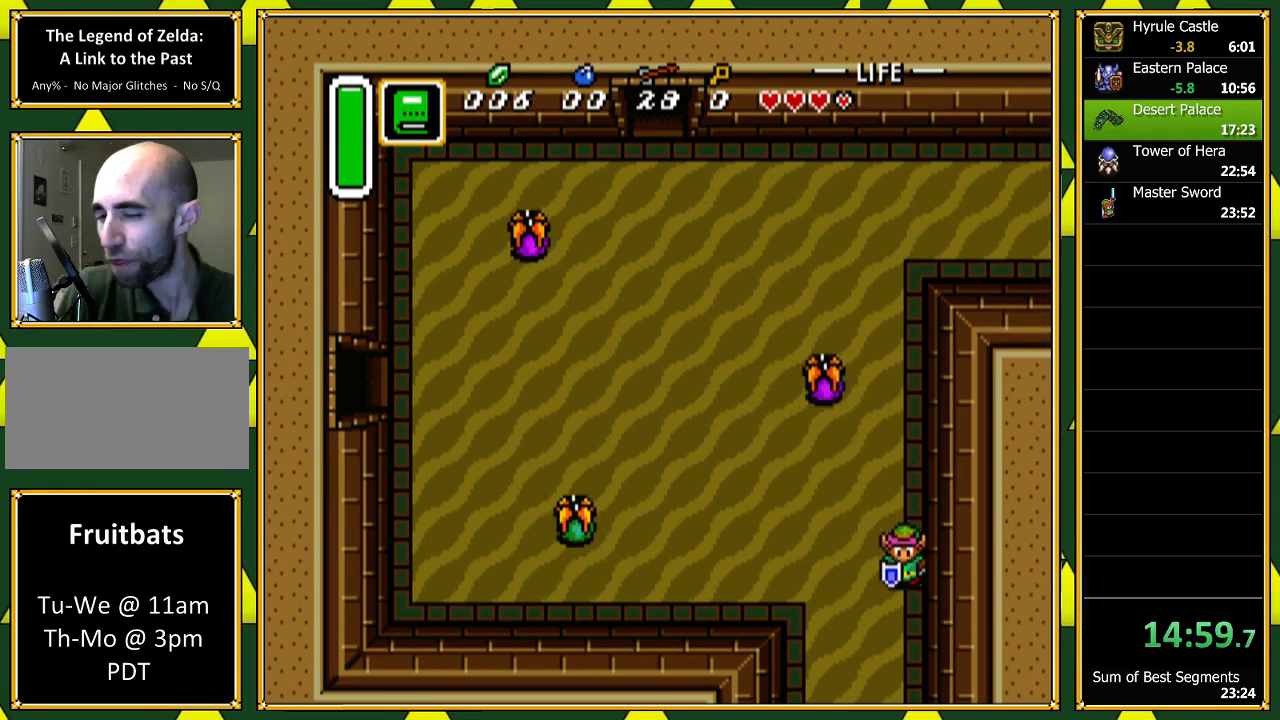
{"buttons": ["DPAD_DOWN"], "events": []}
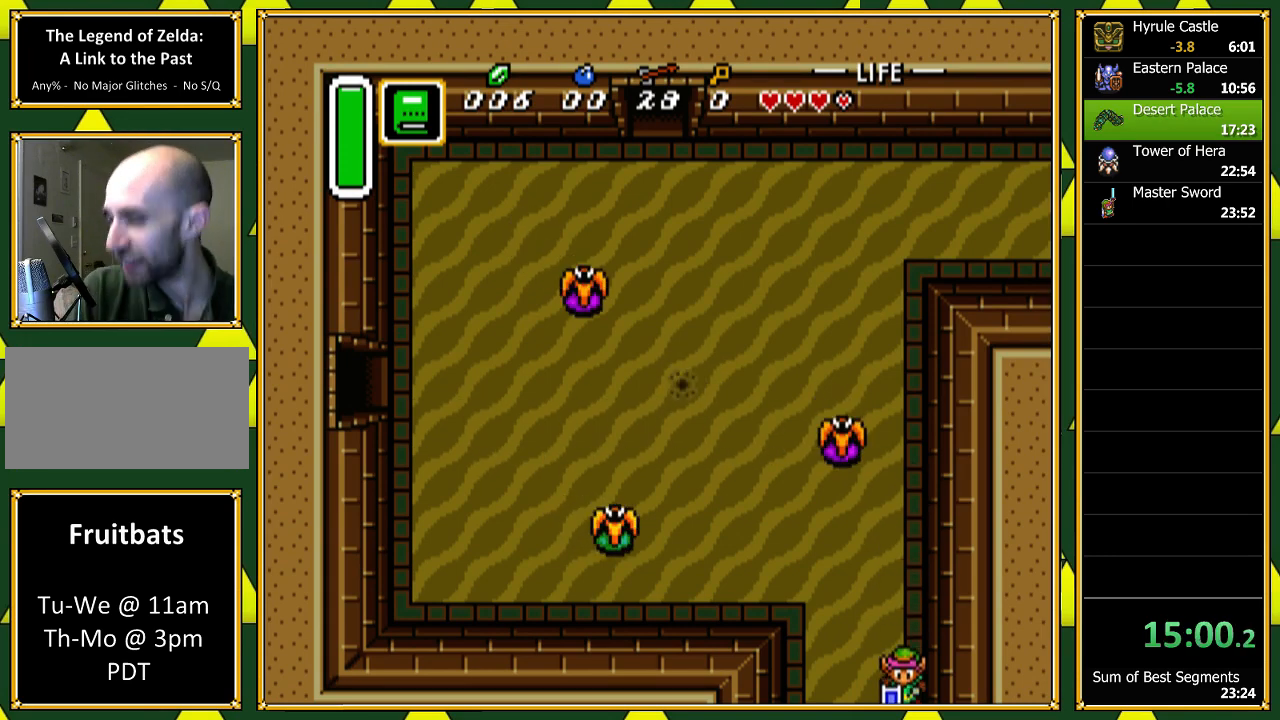
{"buttons": ["DPAD_DOWN"], "events": []}
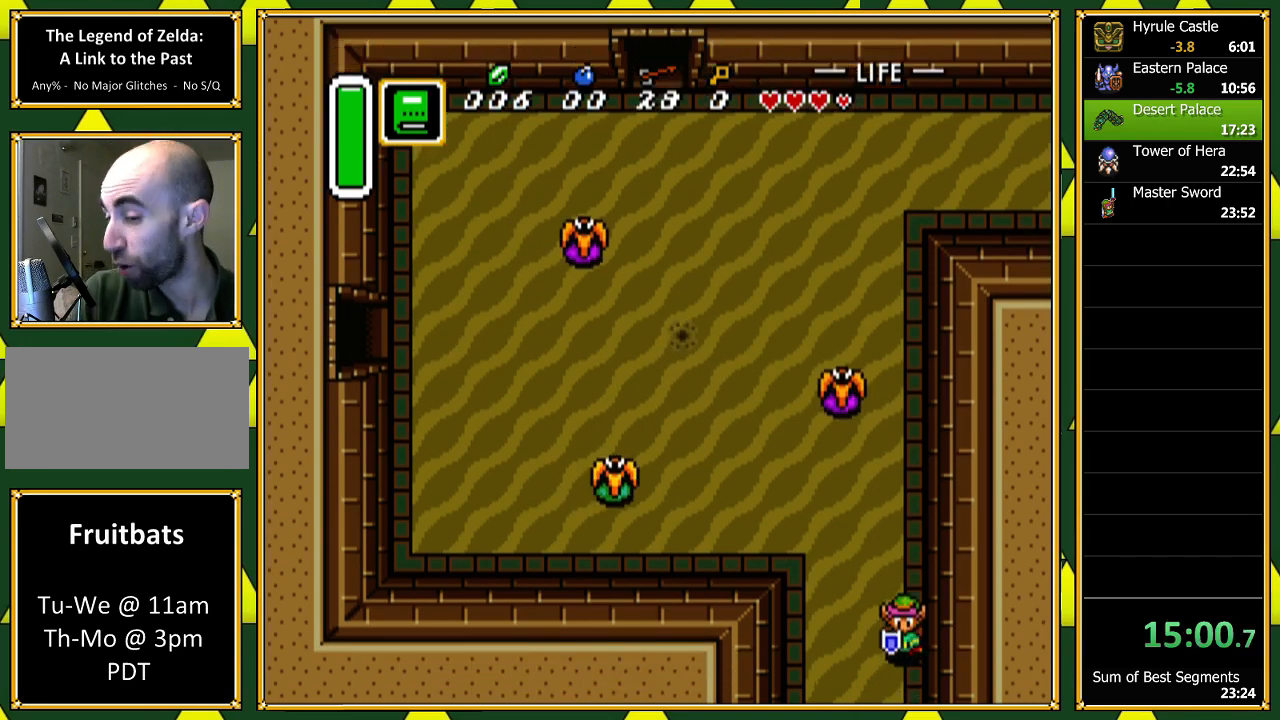
{"buttons": [], "events": [[267, "DPAD_DOWN", "up"]]}
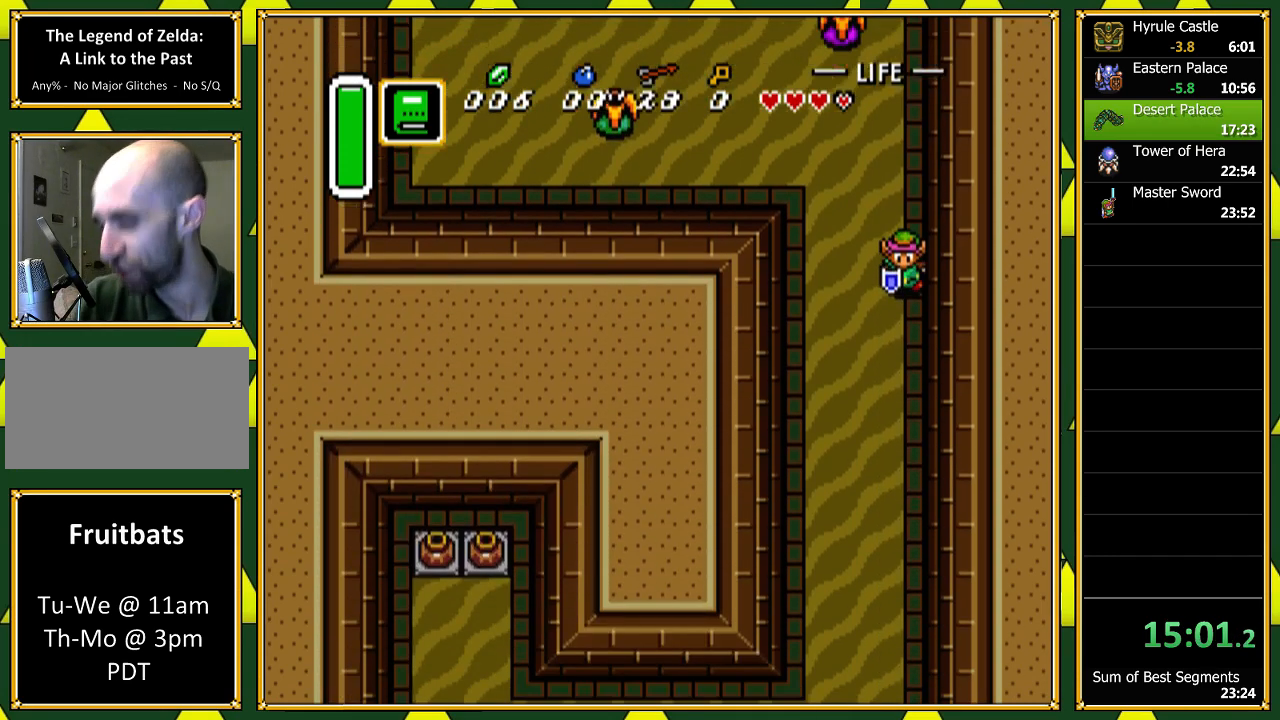
{"buttons": [], "events": []}
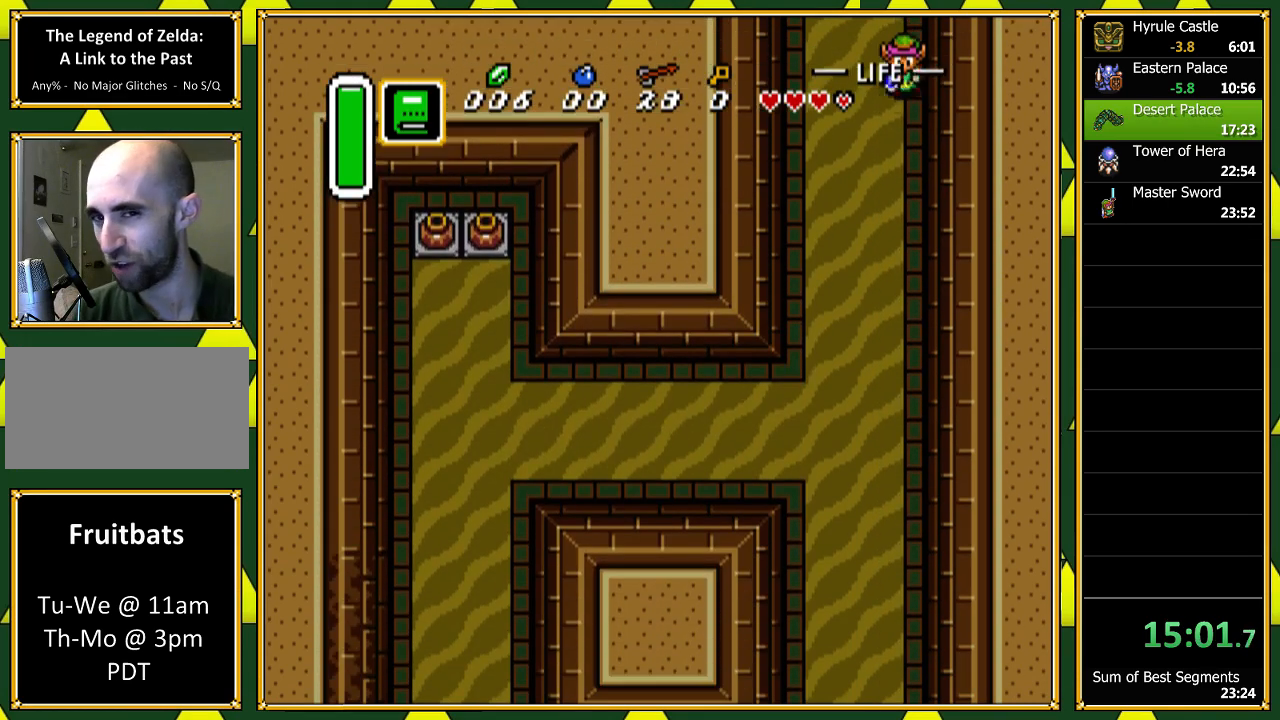
{"buttons": ["A"], "events": [[133, "DPAD_DOWN", "down"], [200, "A", "down"], [367, "DPAD_DOWN", "up"]]}
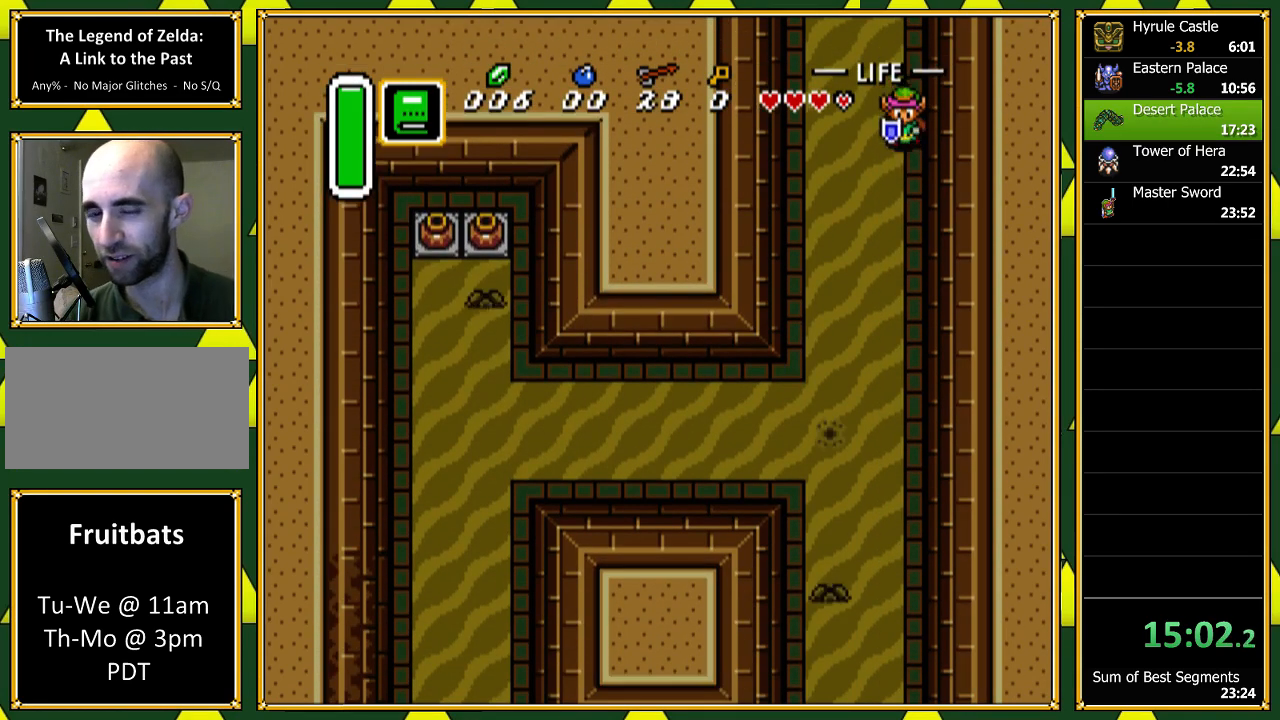
{"buttons": ["A"], "events": []}
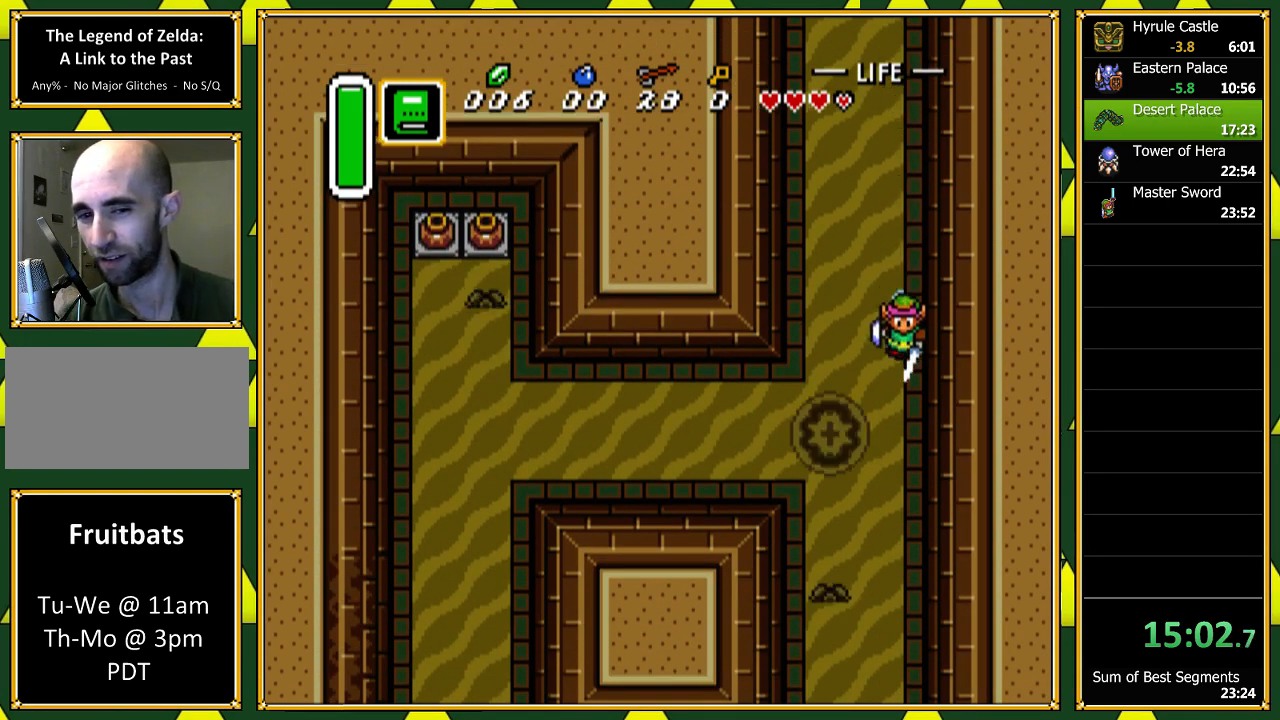
{"buttons": ["A"], "events": []}
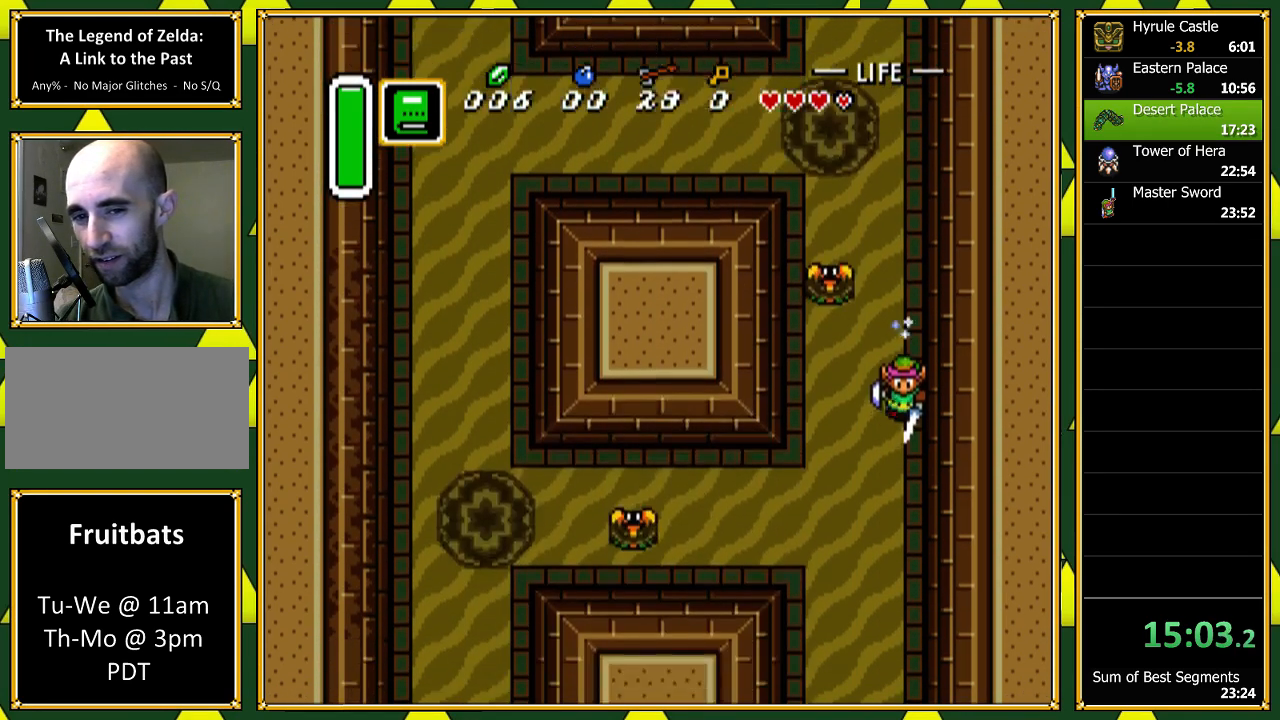
{"buttons": ["A"], "events": []}
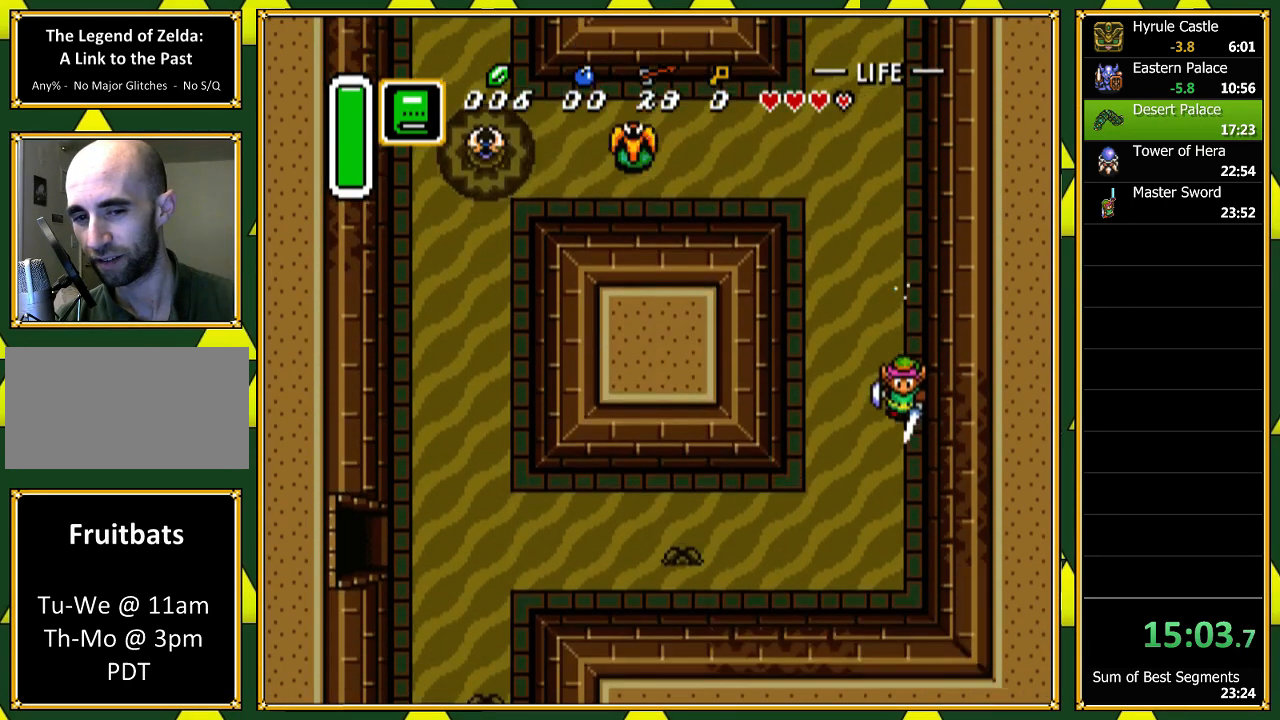
{"buttons": ["A", "DPAD_LEFT"], "events": [[100, "A", "up"], [167, "DPAD_LEFT", "down"], [200, "A", "down"]]}
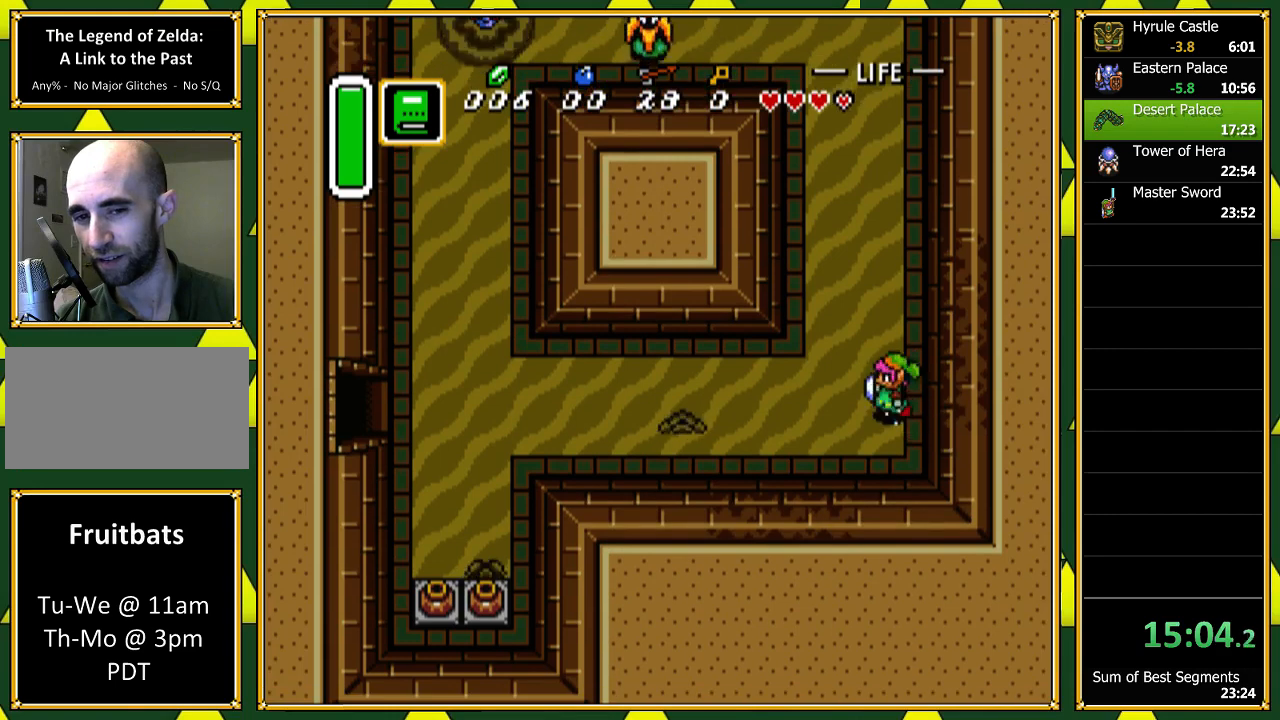
{"buttons": ["A"], "events": [[133, "DPAD_LEFT", "up"]]}
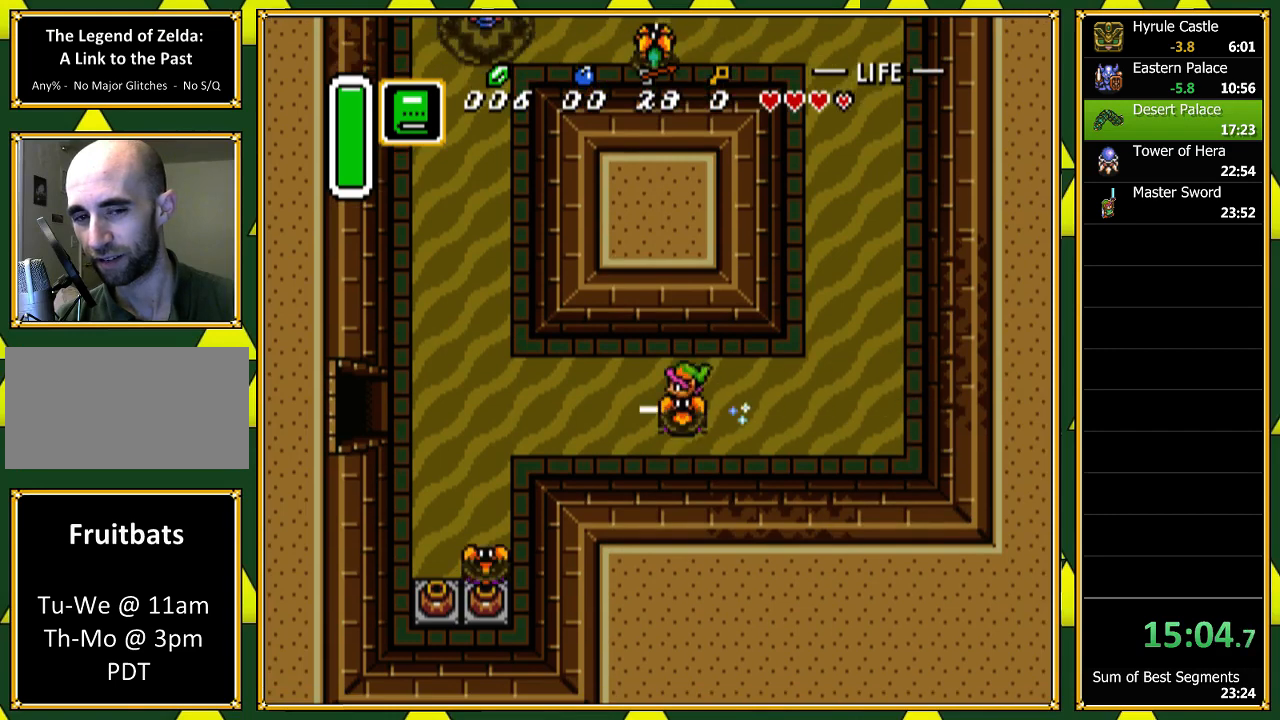
{"buttons": [], "events": [[100, "A", "up"]]}
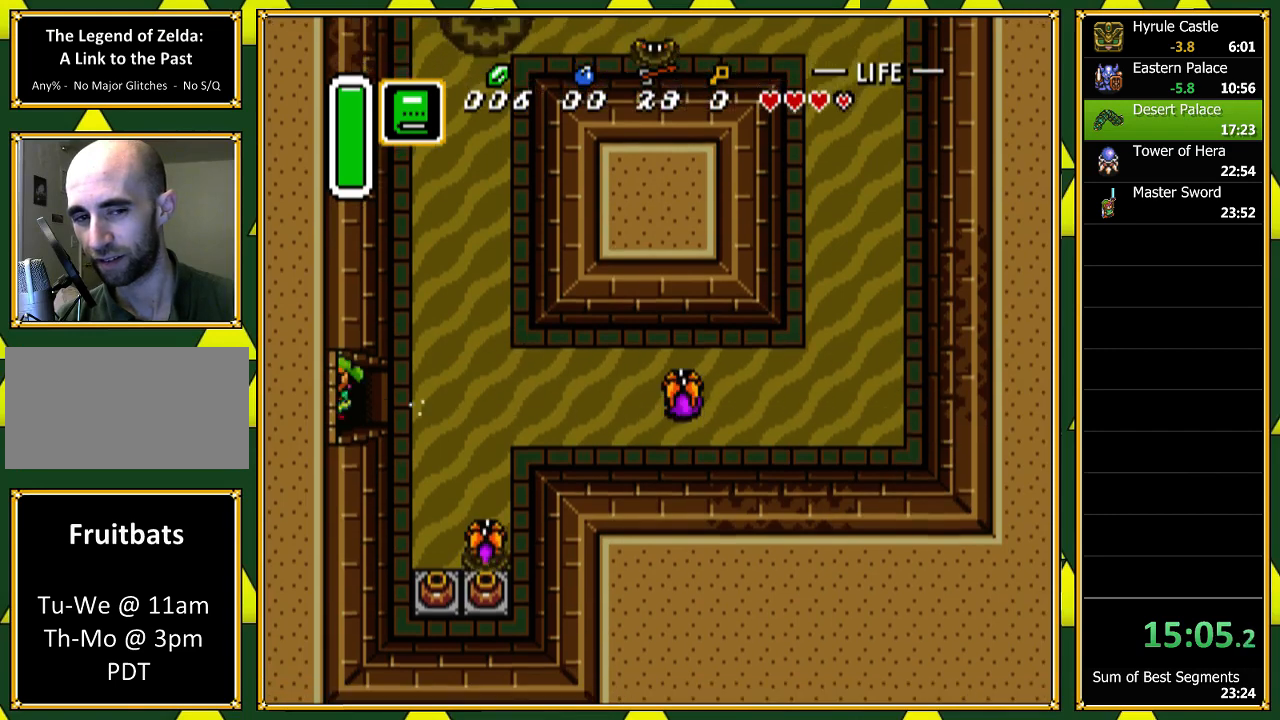
{"buttons": [], "events": []}
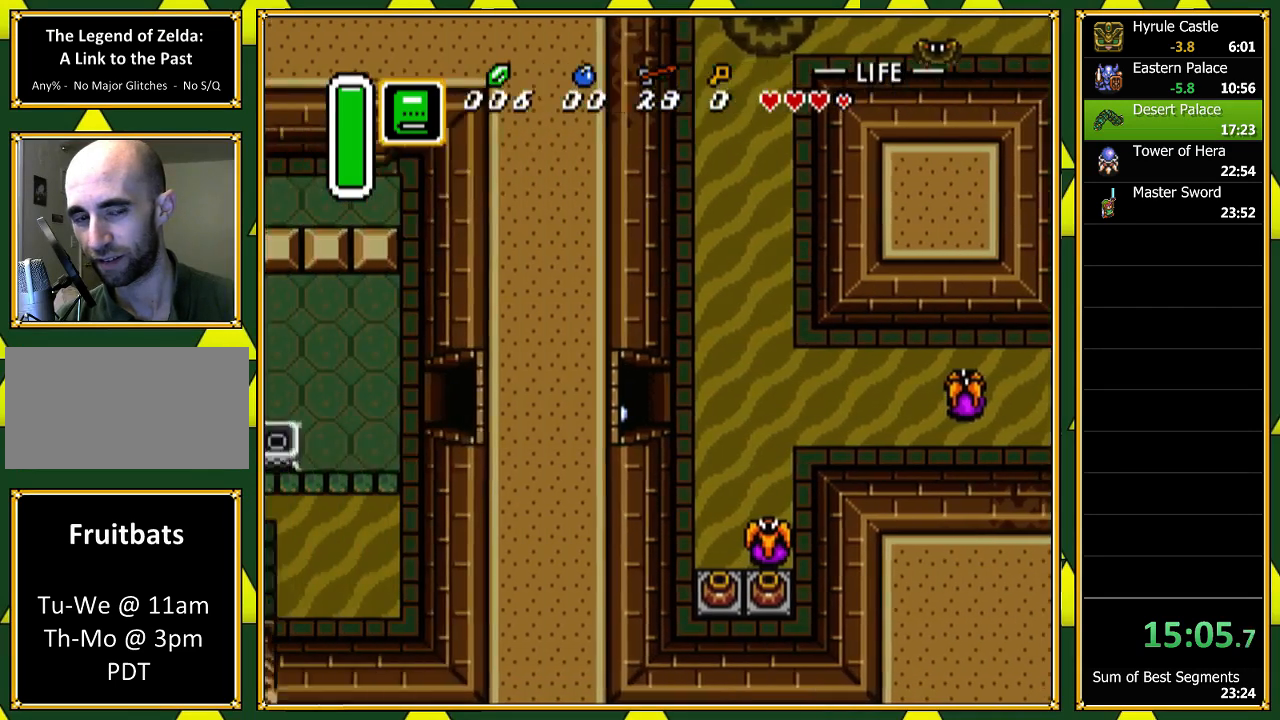
{"buttons": ["DPAD_LEFT"], "events": [[200, "DPAD_LEFT", "down"]]}
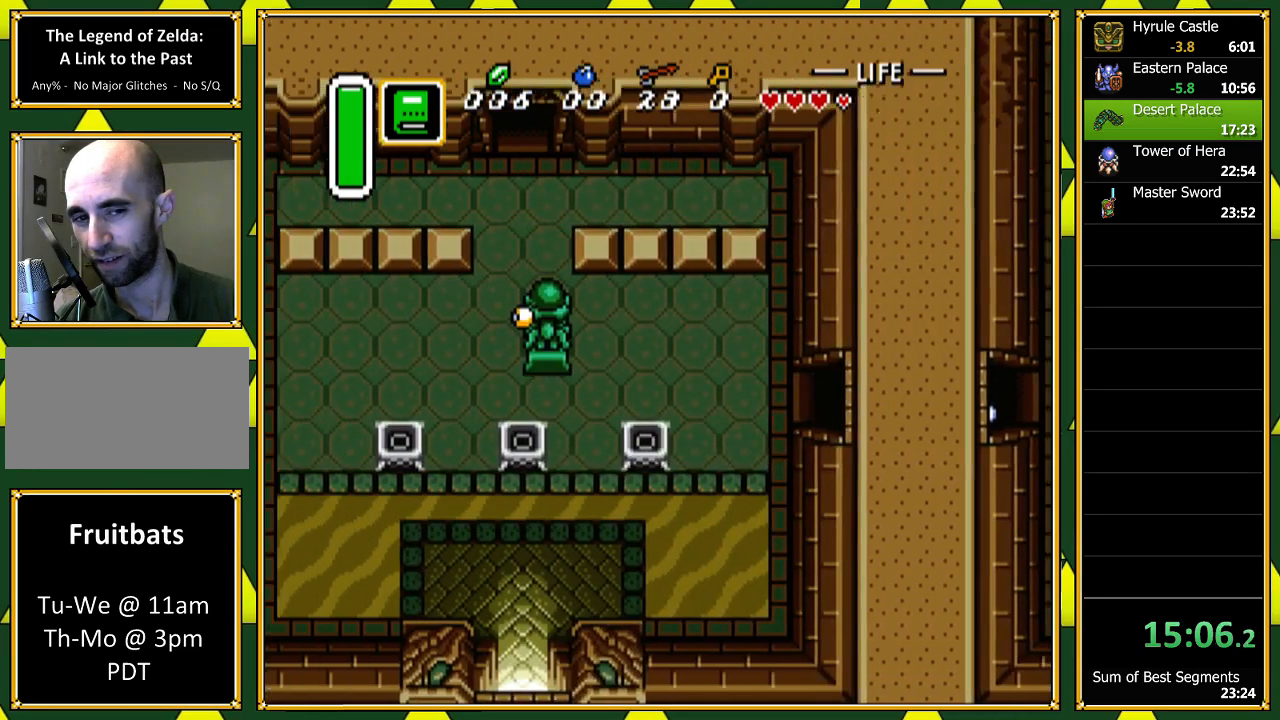
{"buttons": ["DPAD_DOWN", "DPAD_LEFT"], "events": [[400, "DPAD_DOWN", "down"]]}
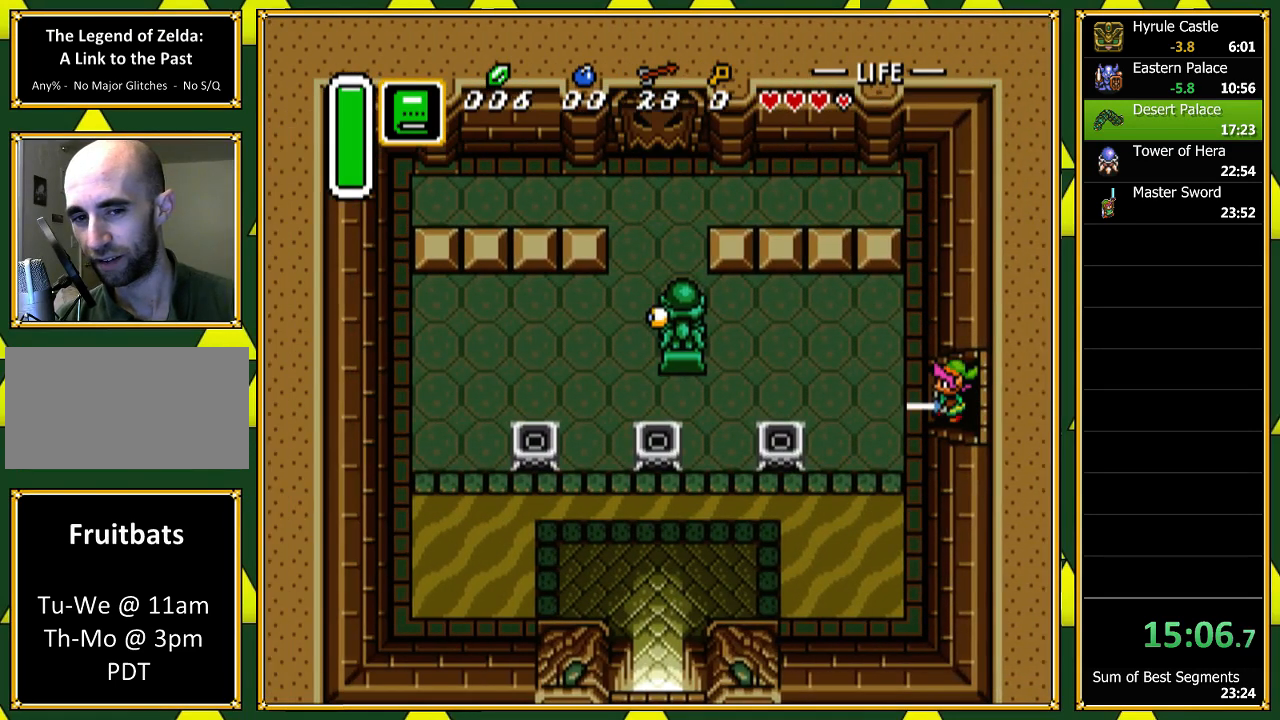
{"buttons": ["DPAD_DOWN", "DPAD_LEFT"], "events": []}
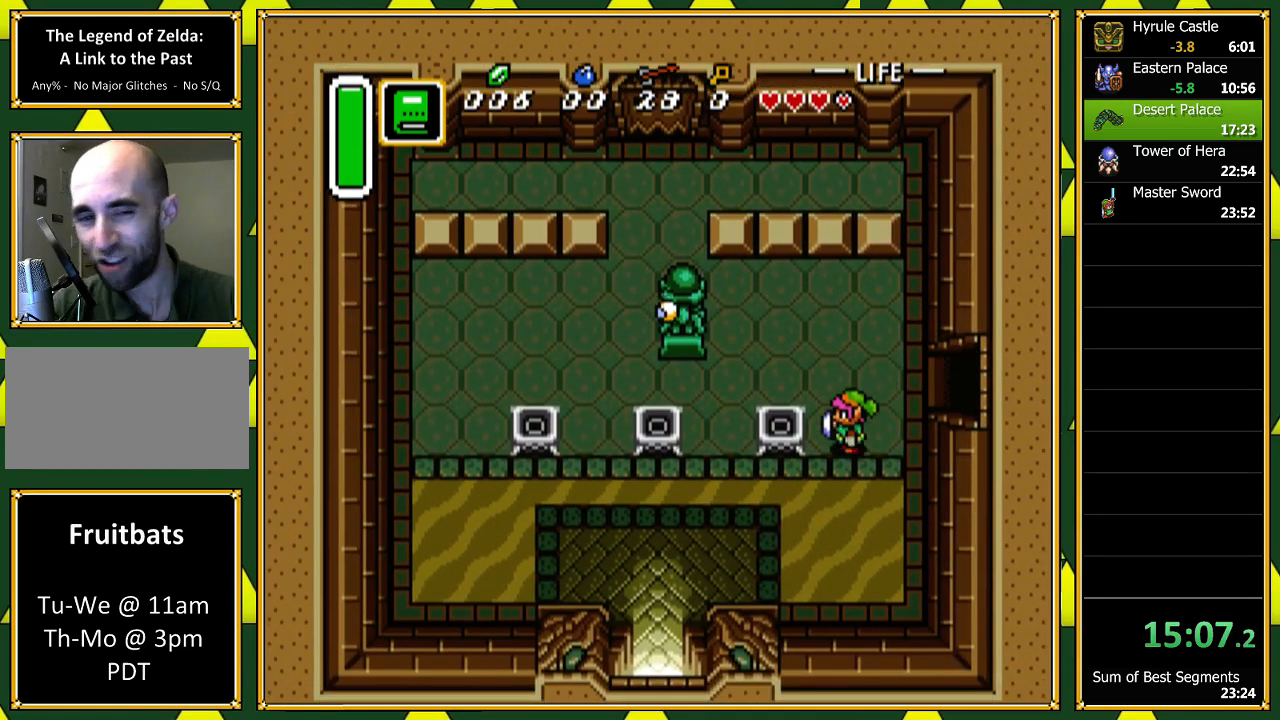
{"buttons": ["DPAD_DOWN", "DPAD_LEFT"], "events": [[300, "DPAD_DOWN", "up"], [467, "DPAD_DOWN", "down"]]}
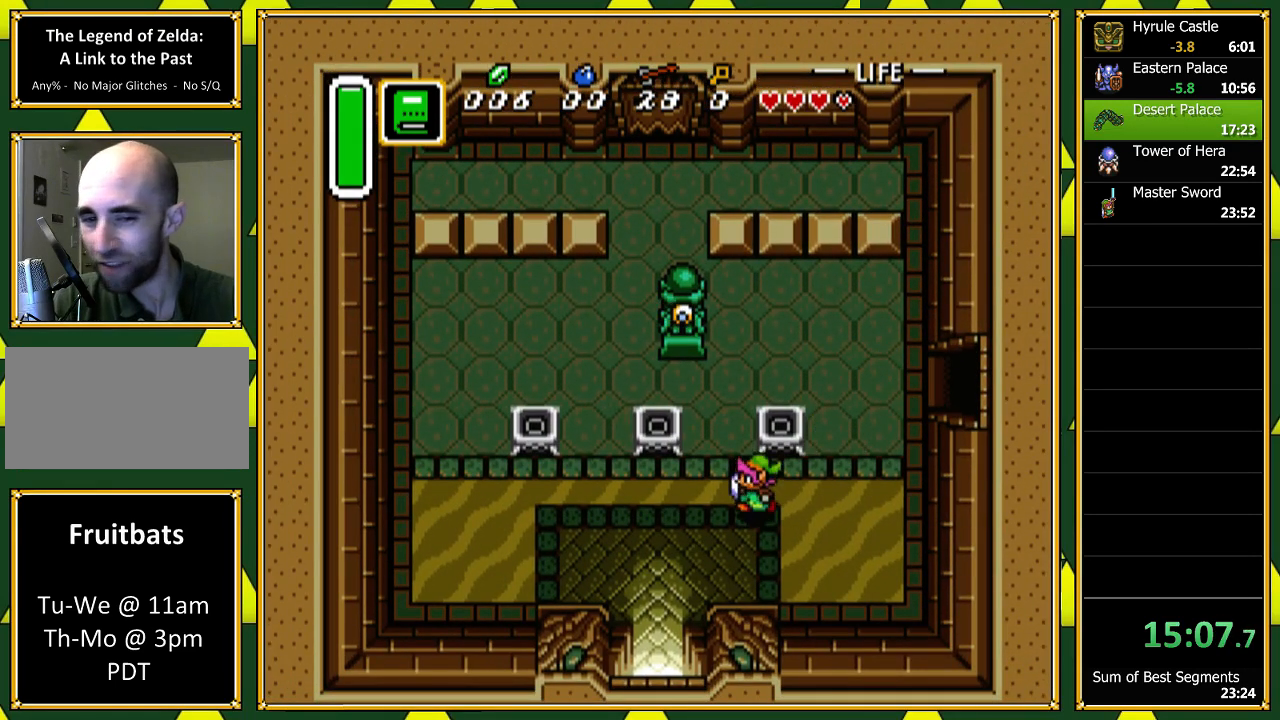
{"buttons": ["DPAD_DOWN"], "events": [[500, "DPAD_LEFT", "up"]]}
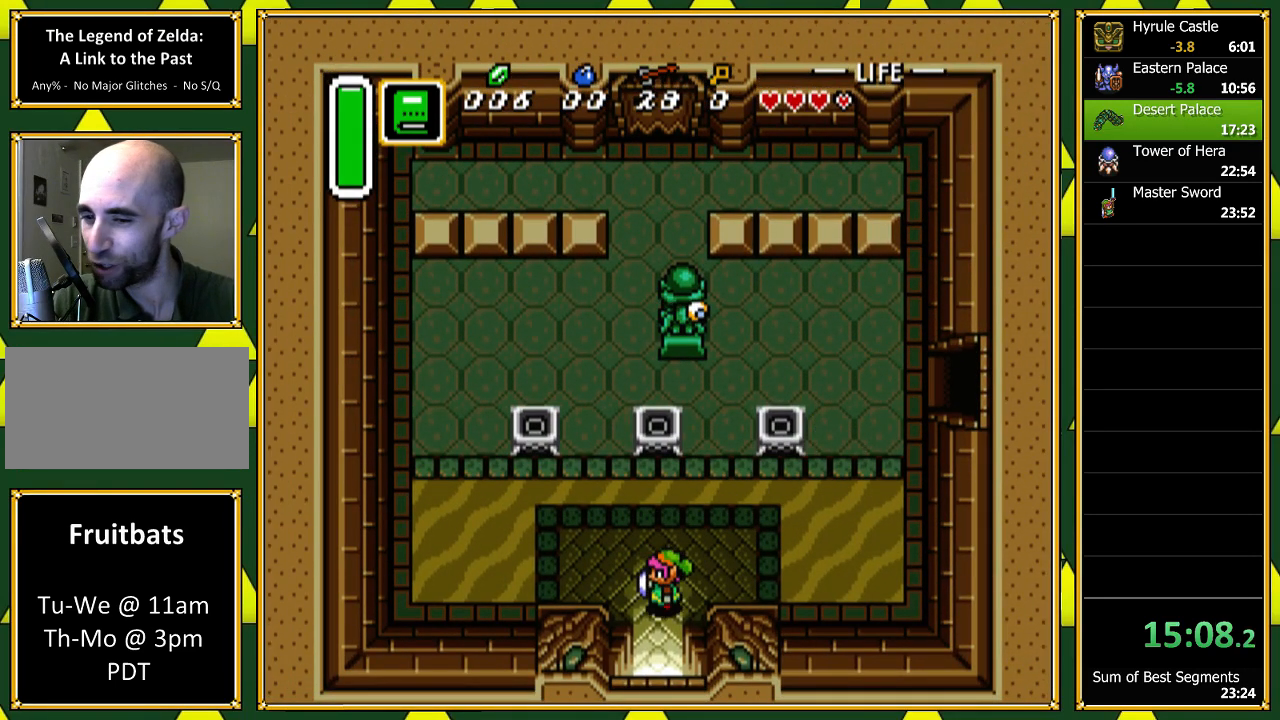
{"buttons": ["DPAD_DOWN"], "events": []}
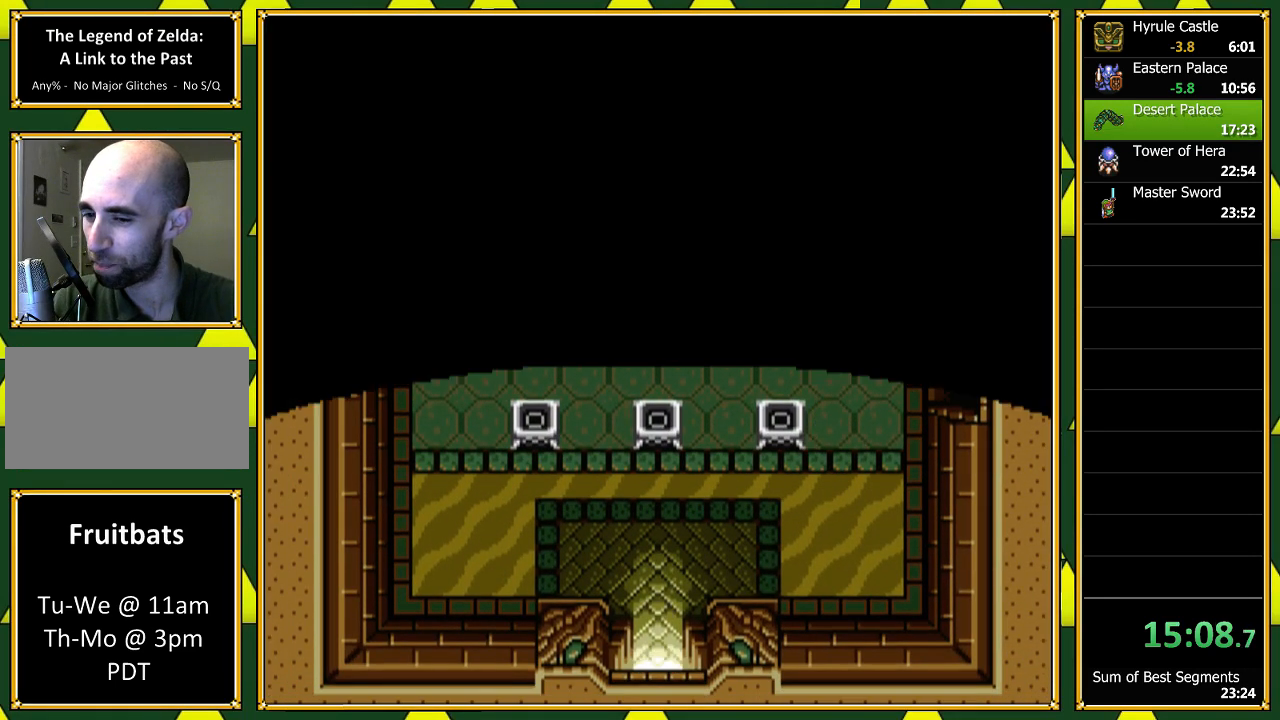
{"buttons": ["DPAD_DOWN"], "events": []}
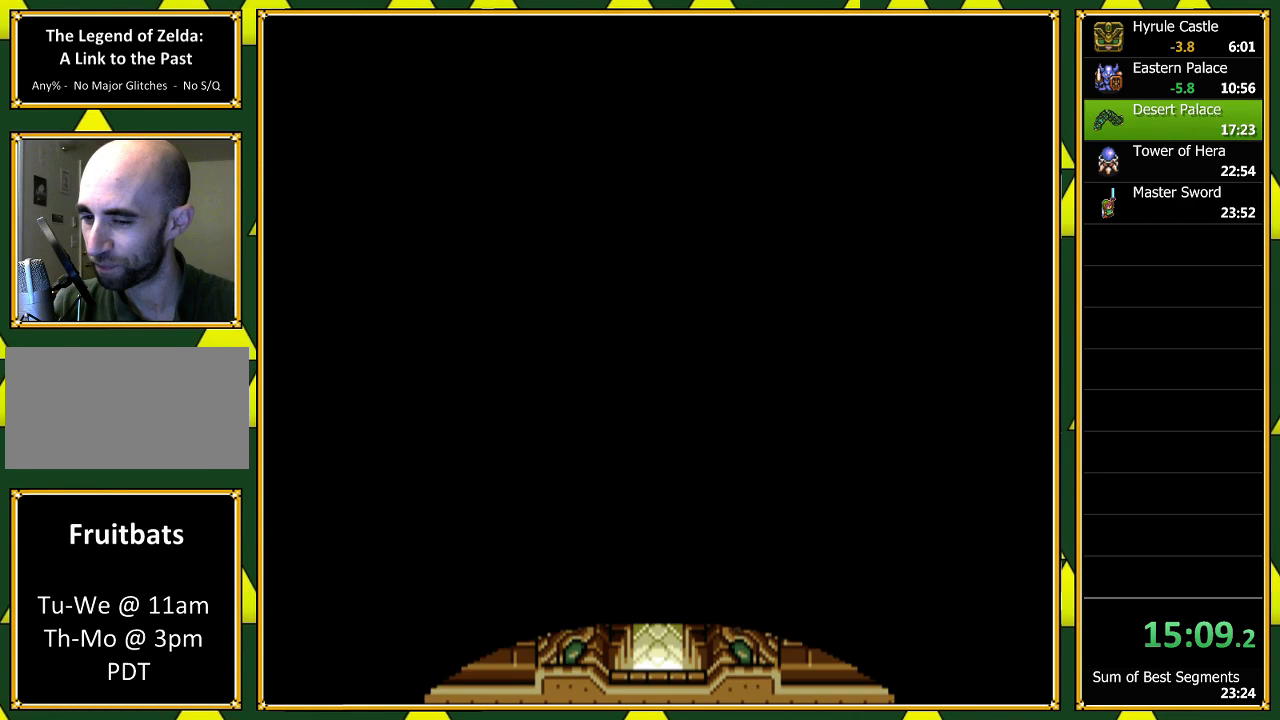
{"buttons": [], "events": [[367, "DPAD_DOWN", "up"]]}
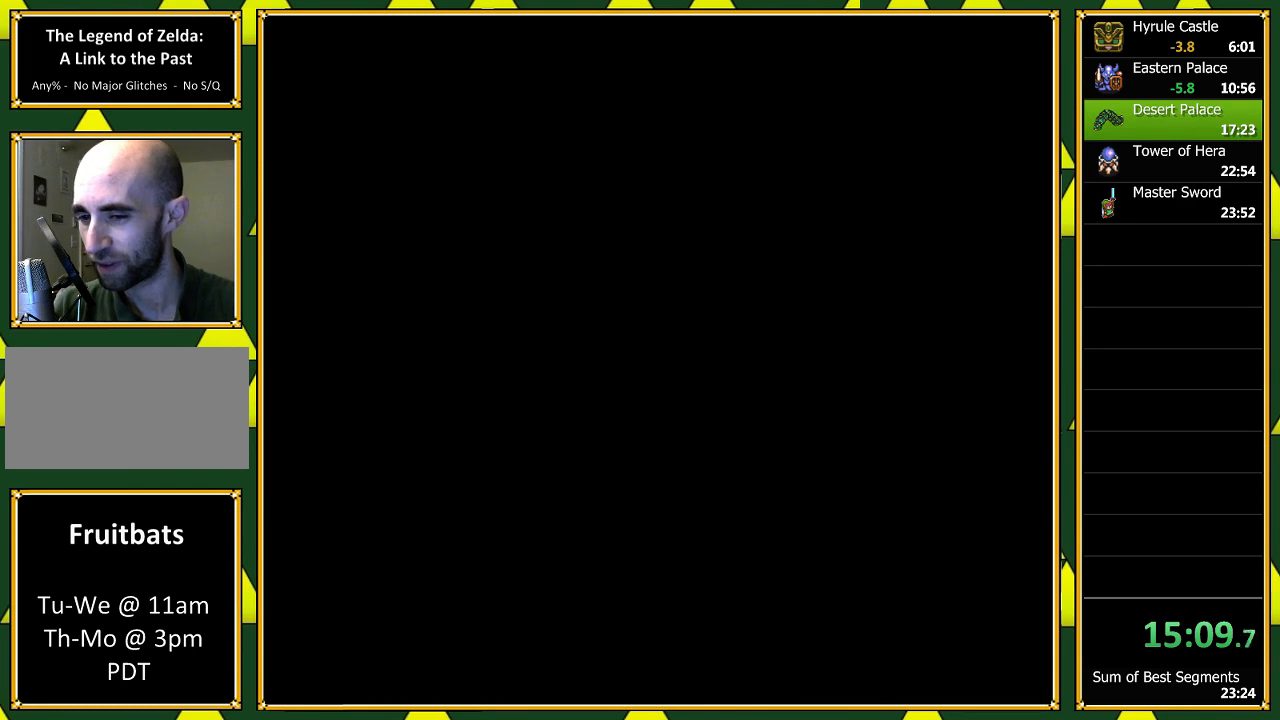
{"buttons": [], "events": []}
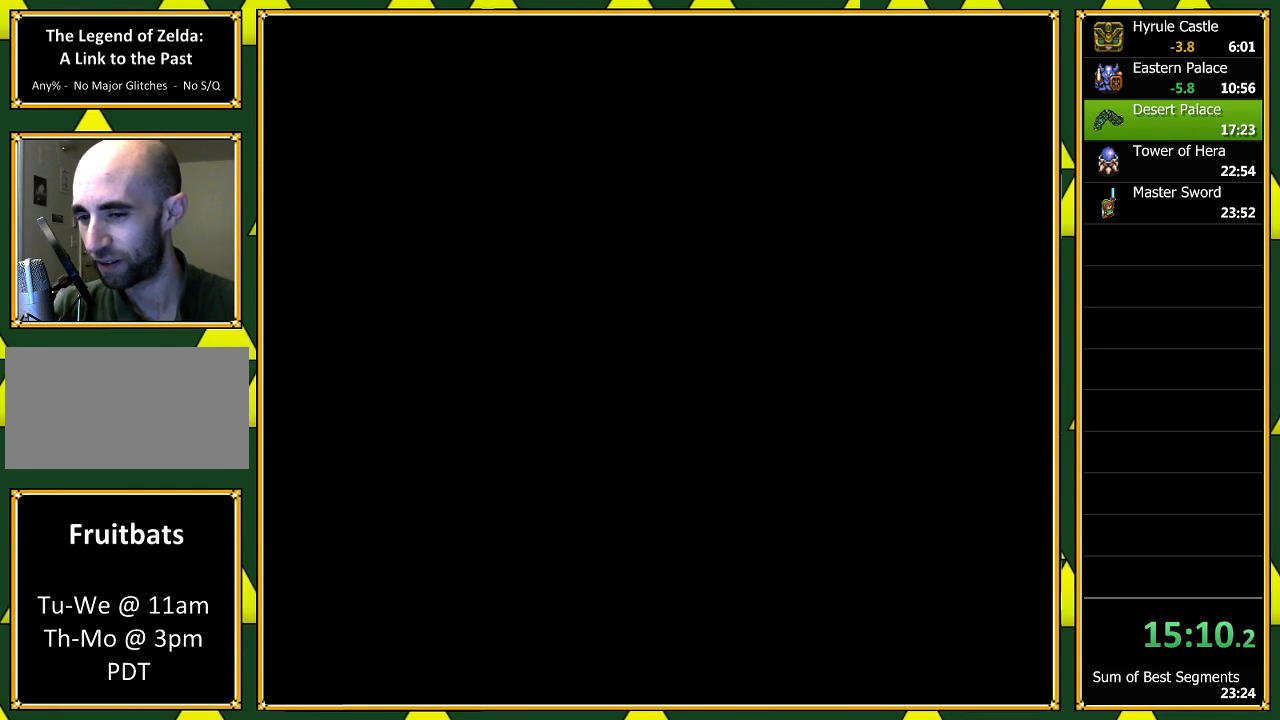
{"buttons": [], "events": []}
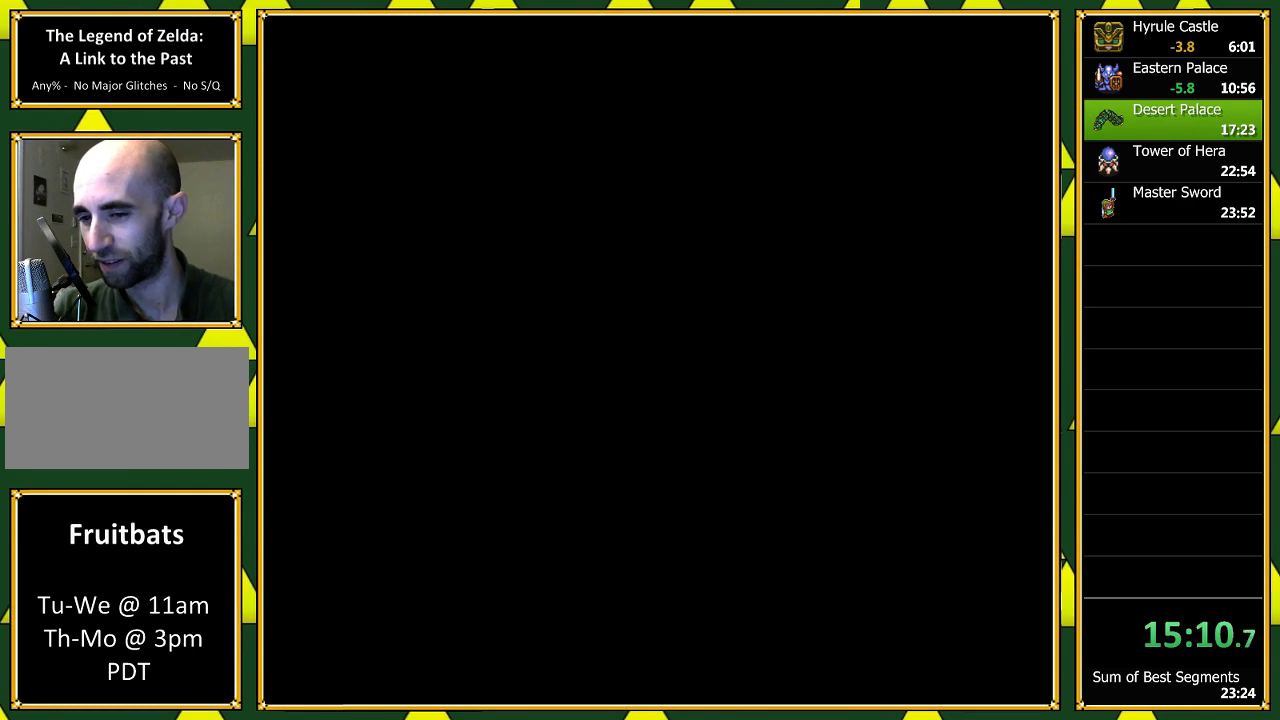
{"buttons": ["DPAD_DOWN"], "events": [[500, "DPAD_DOWN", "down"]]}
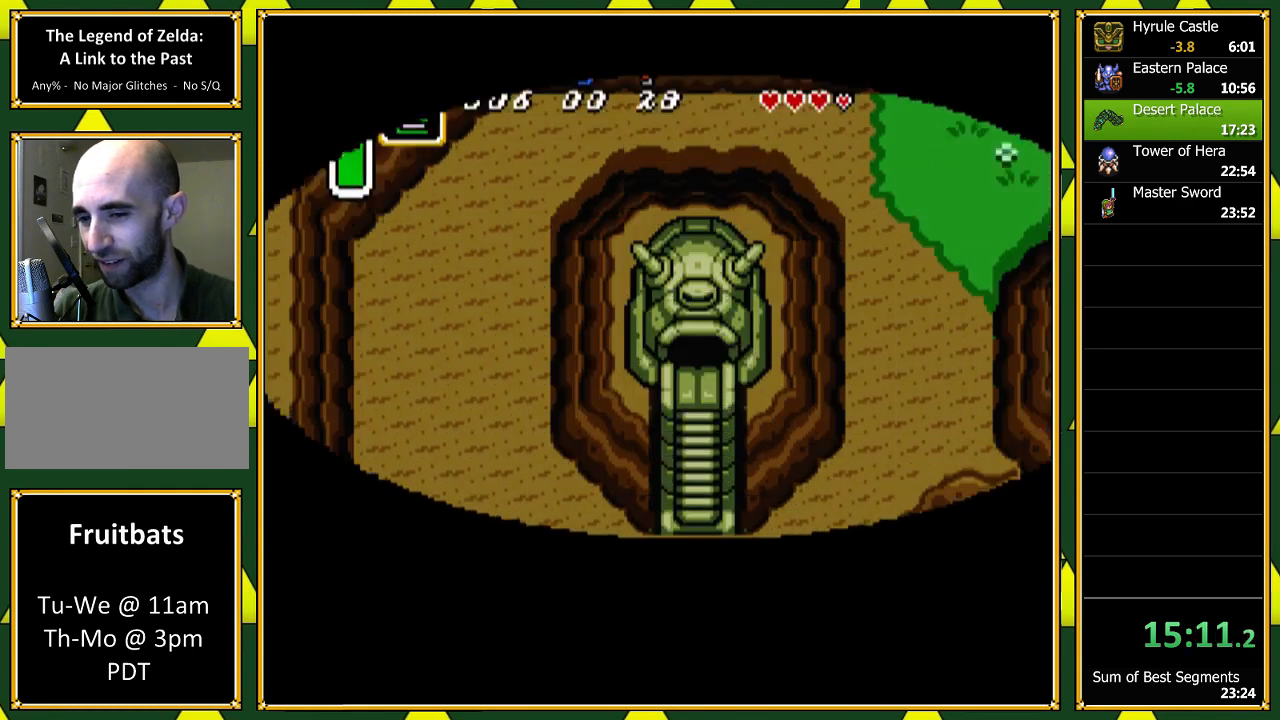
{"buttons": ["DPAD_DOWN"], "events": []}
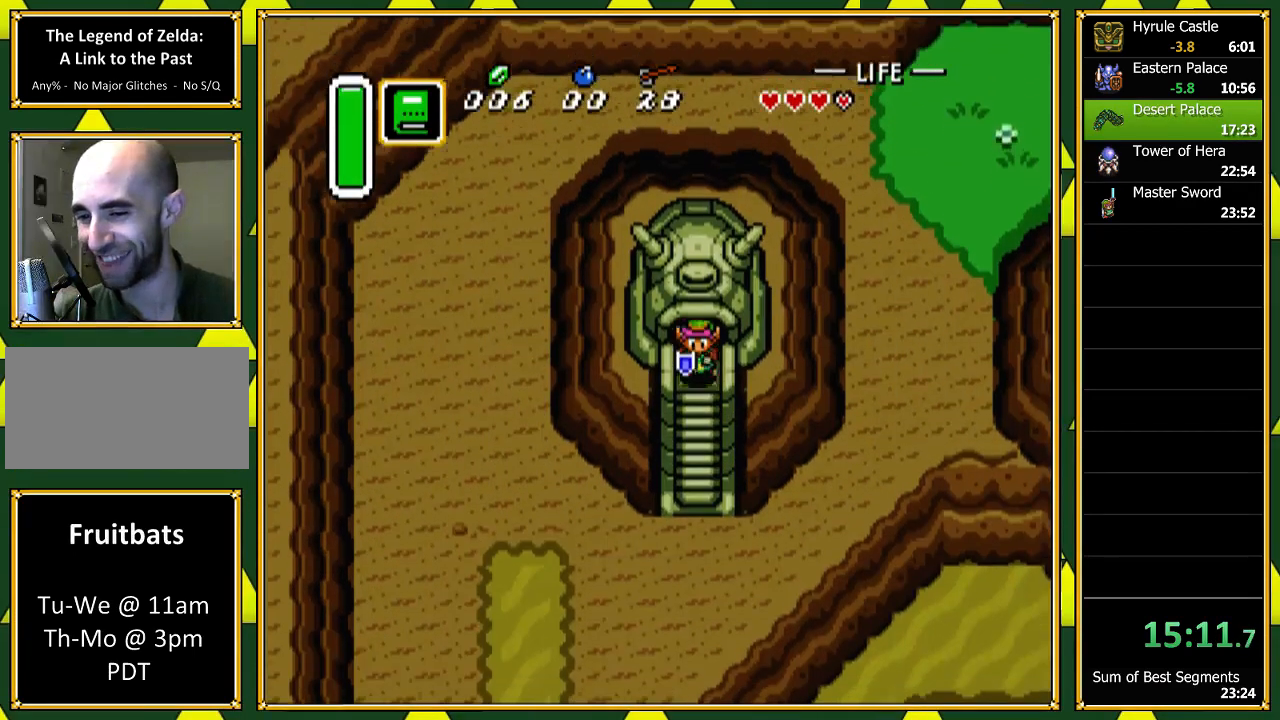
{"buttons": ["DPAD_DOWN"], "events": []}
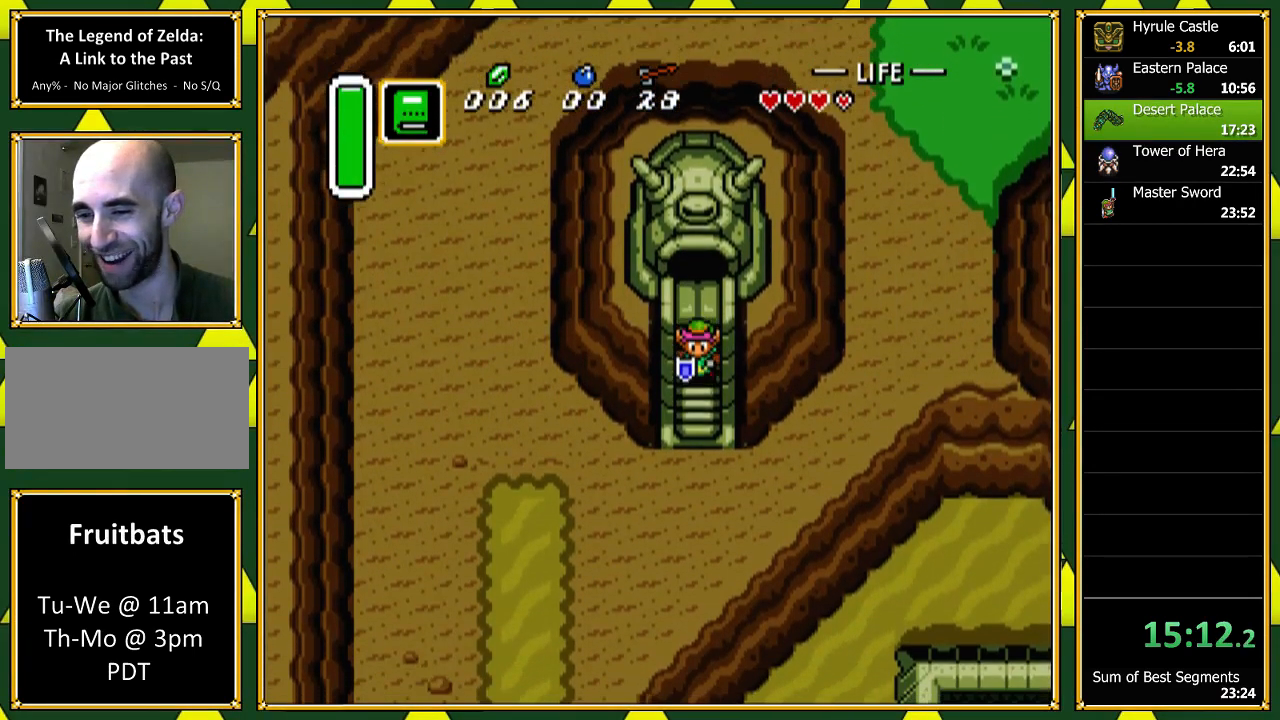
{"buttons": ["DPAD_DOWN"], "events": []}
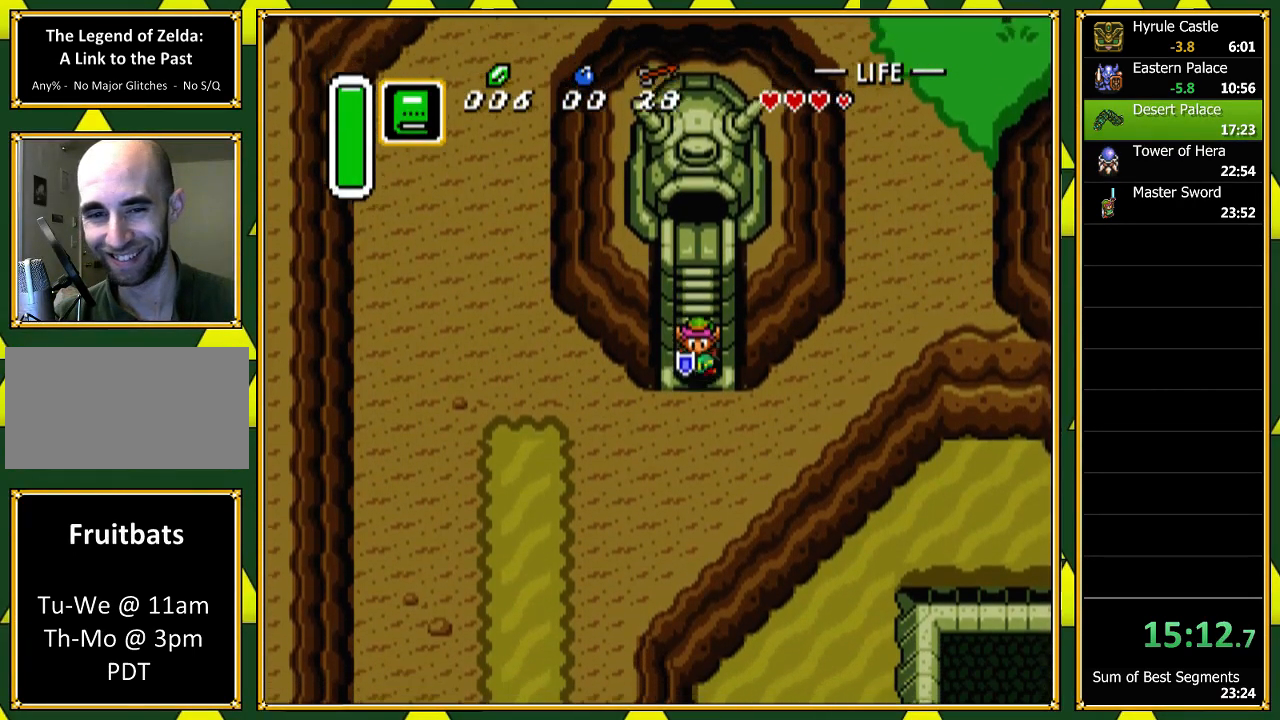
{"buttons": ["DPAD_UP", "DPAD_RIGHT"], "events": [[233, "DPAD_RIGHT", "down"], [267, "DPAD_DOWN", "up"], [500, "DPAD_UP", "down"]]}